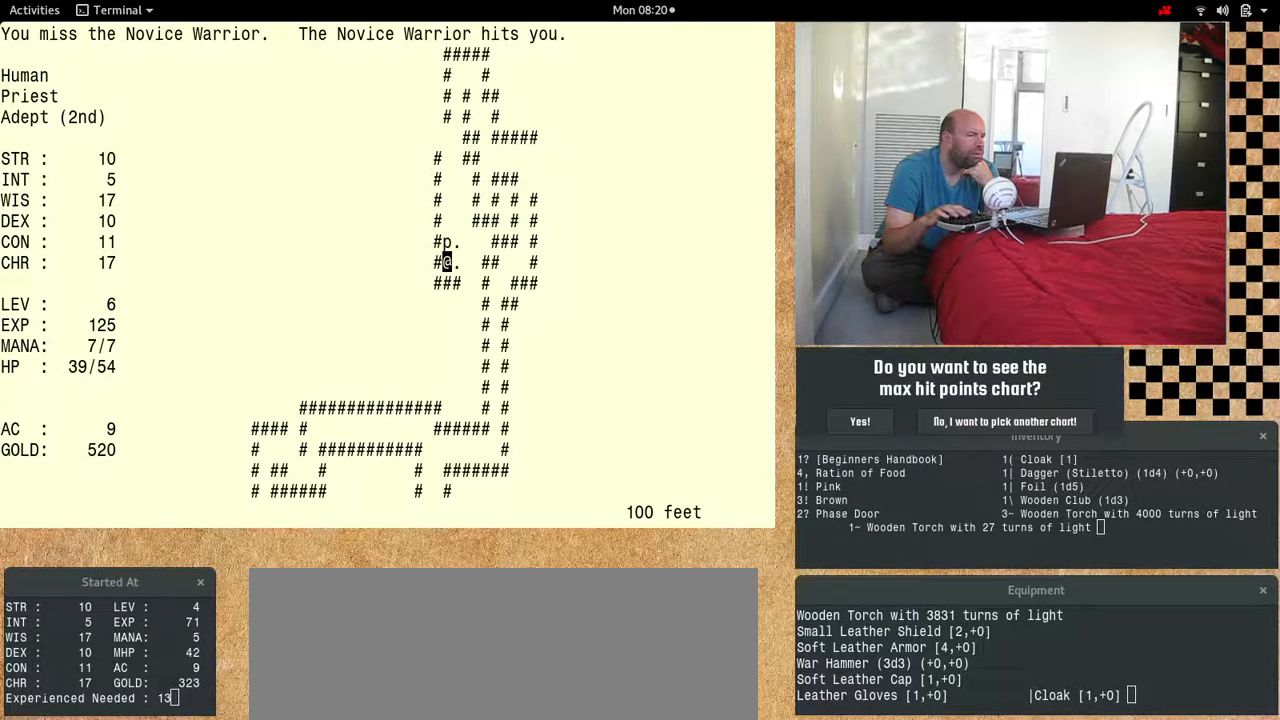
Gameplay with keyboard; each line is a JSON object with the keys held at the frame after it. "events" lists presses ("down") and releases ("up") of "alt", "ctrl", "num6" and "shift" between this image and that frame as [ms after this image, input, new state], when the widget could be followed in between. No other keys are recorded. Mouse input is not recorded.
{"keys": [], "events": [[233, "num6", "up"]]}
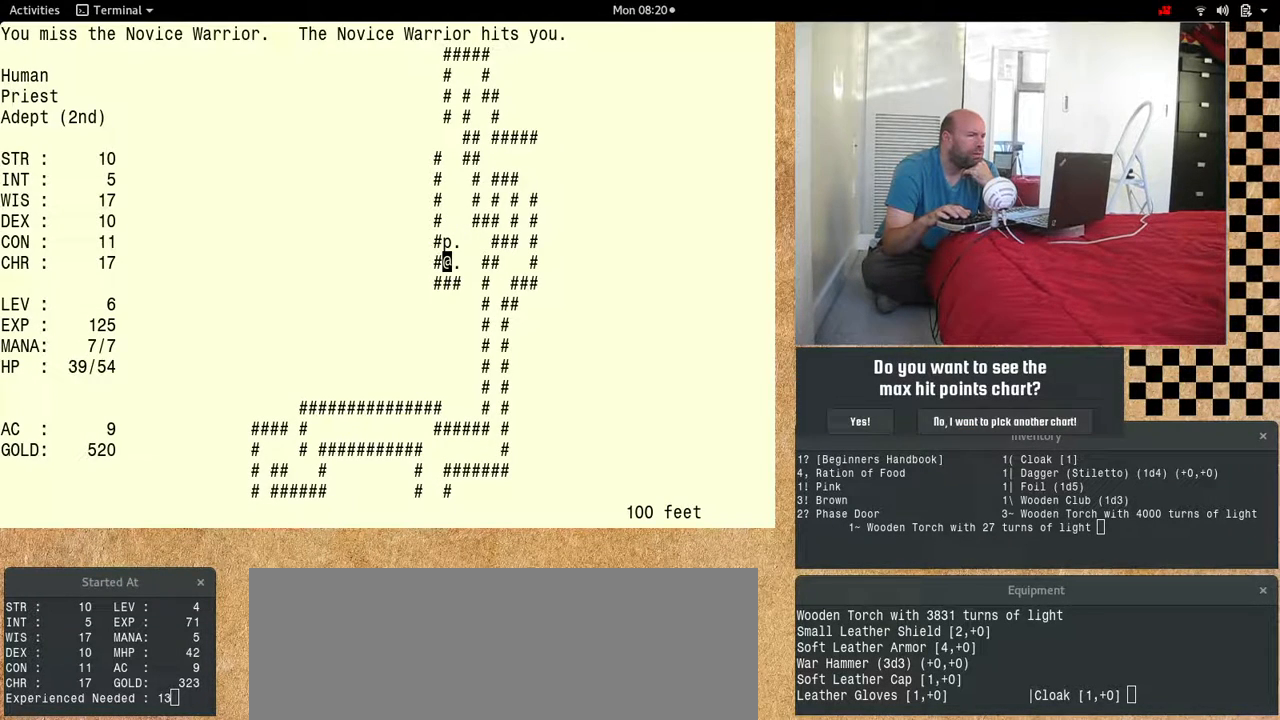
{"keys": [], "events": []}
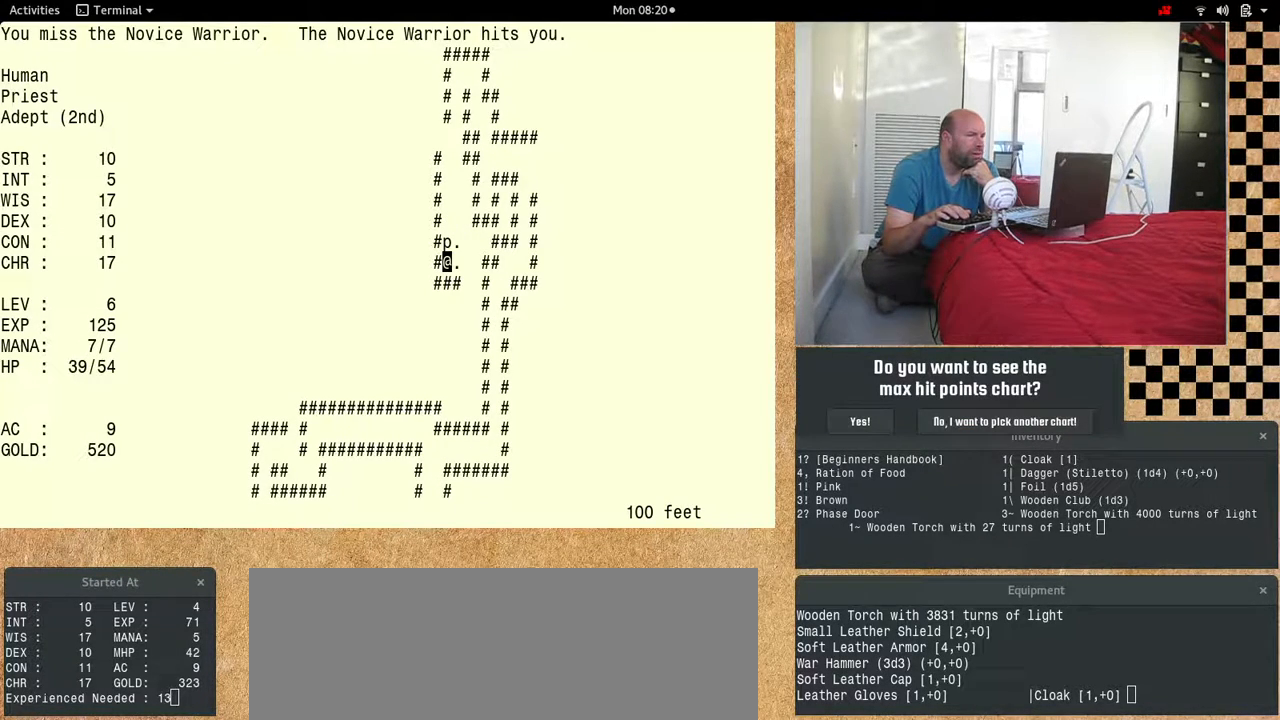
{"keys": [], "events": []}
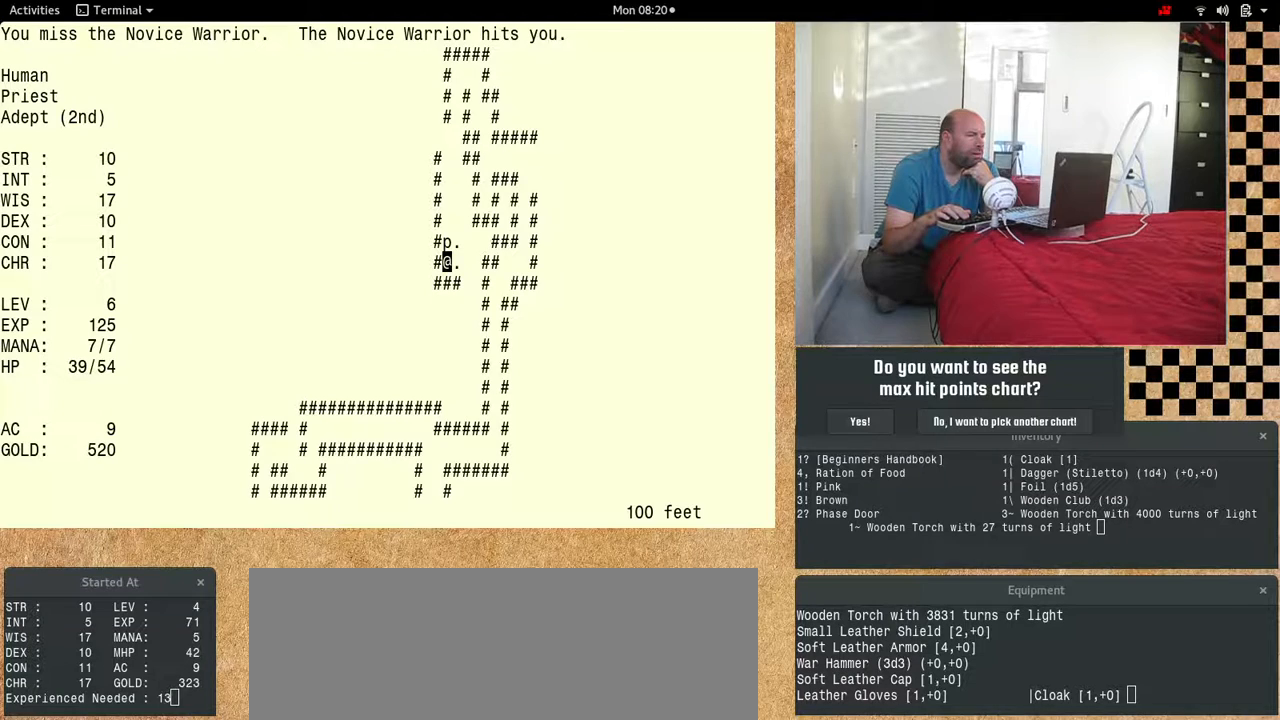
{"keys": ["num6"], "events": [[300, "num6", "down"]]}
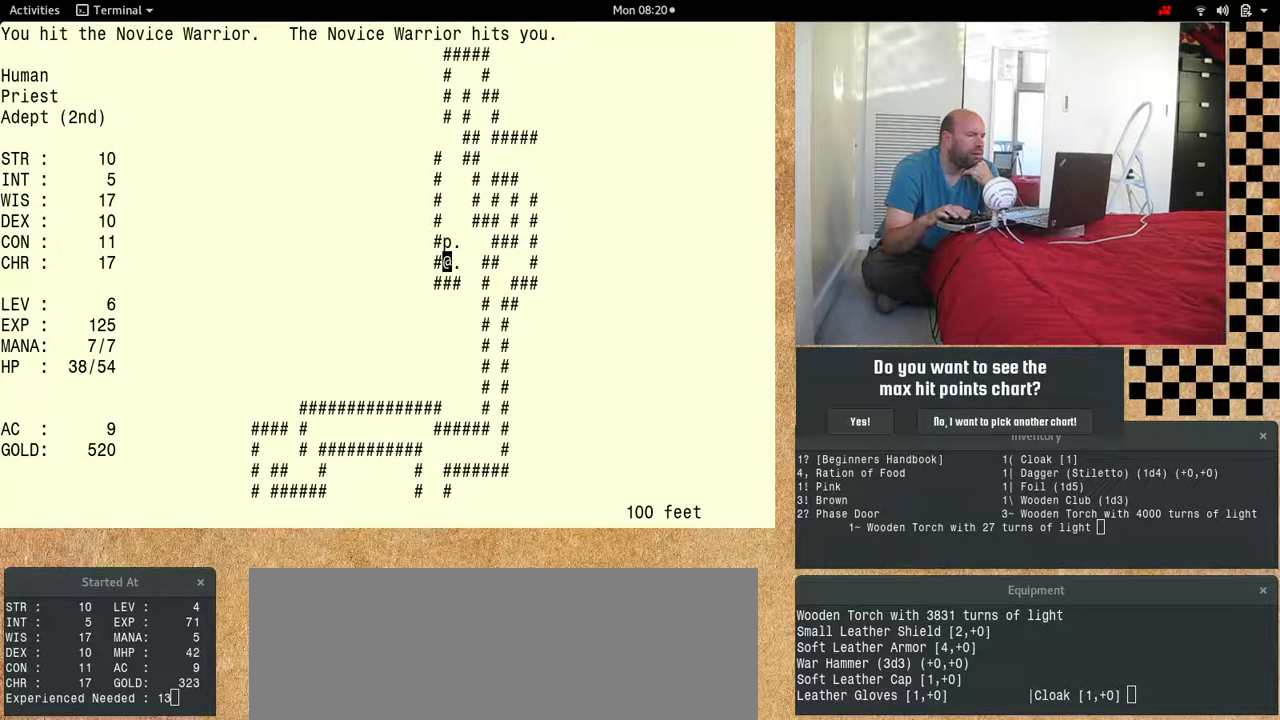
{"keys": ["num6"], "events": []}
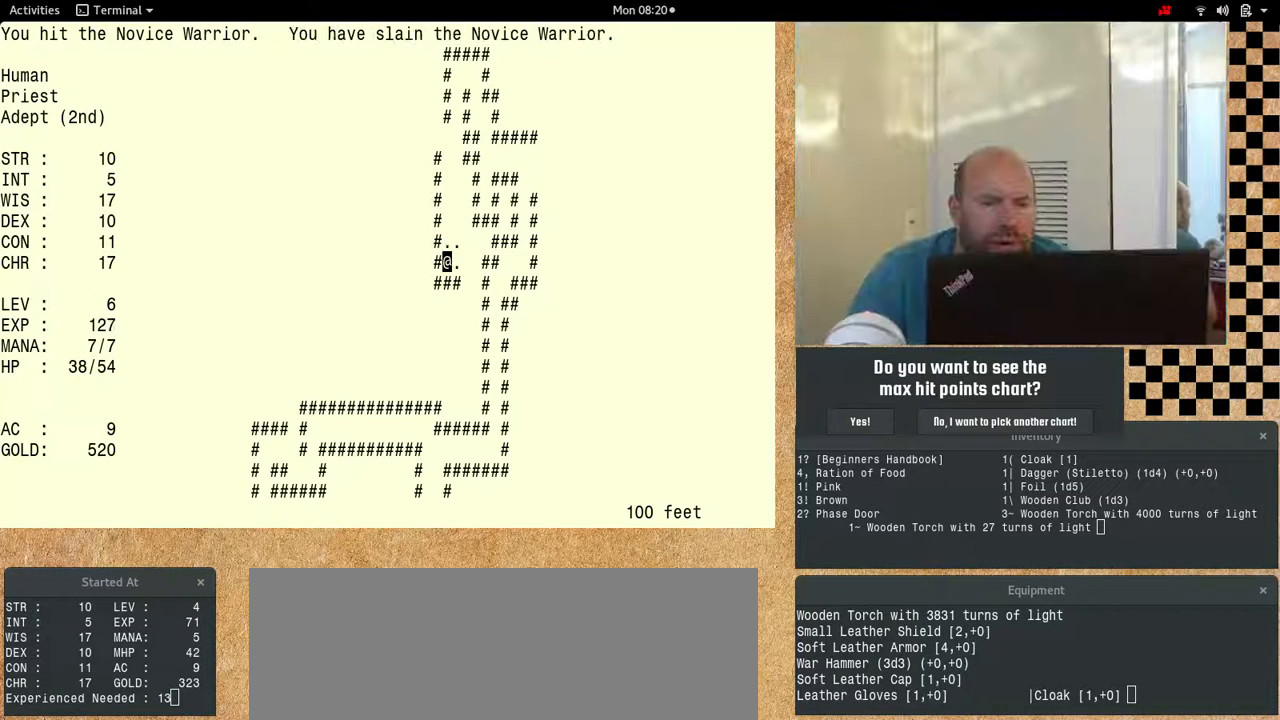
{"keys": ["num6"], "events": []}
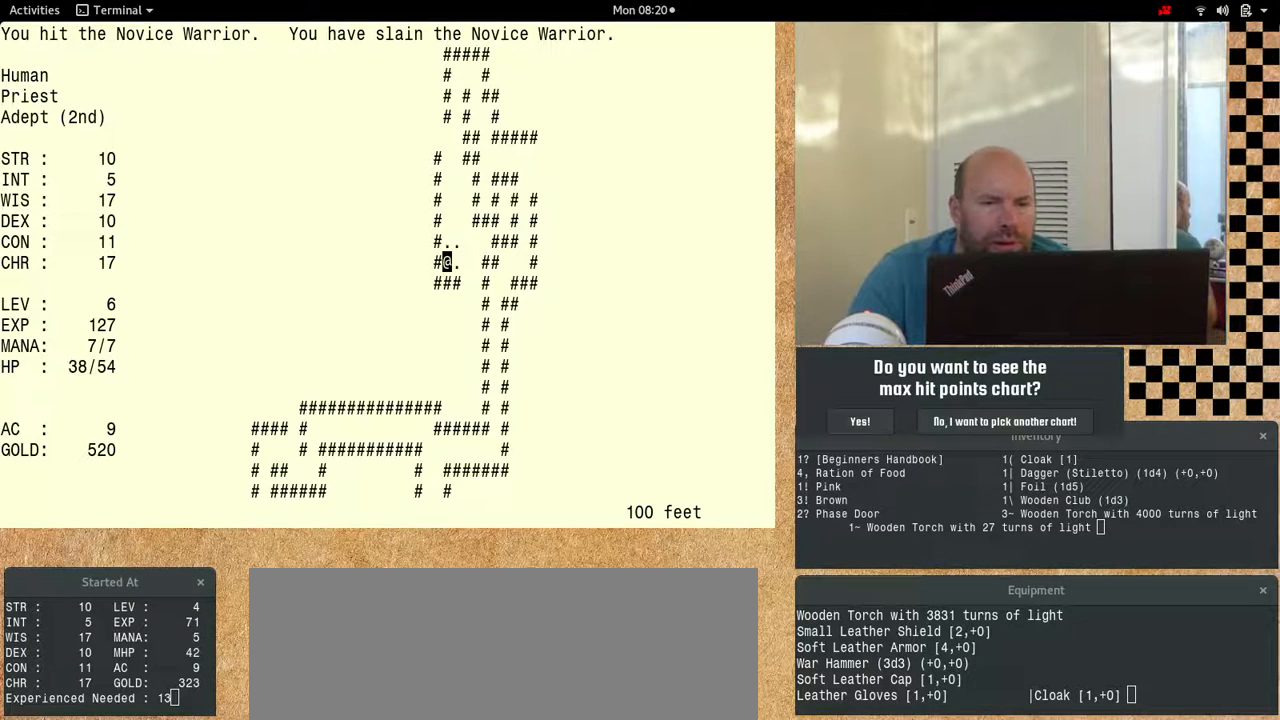
{"keys": ["num6"], "events": [[33, "num6", "up"], [500, "num6", "down"]]}
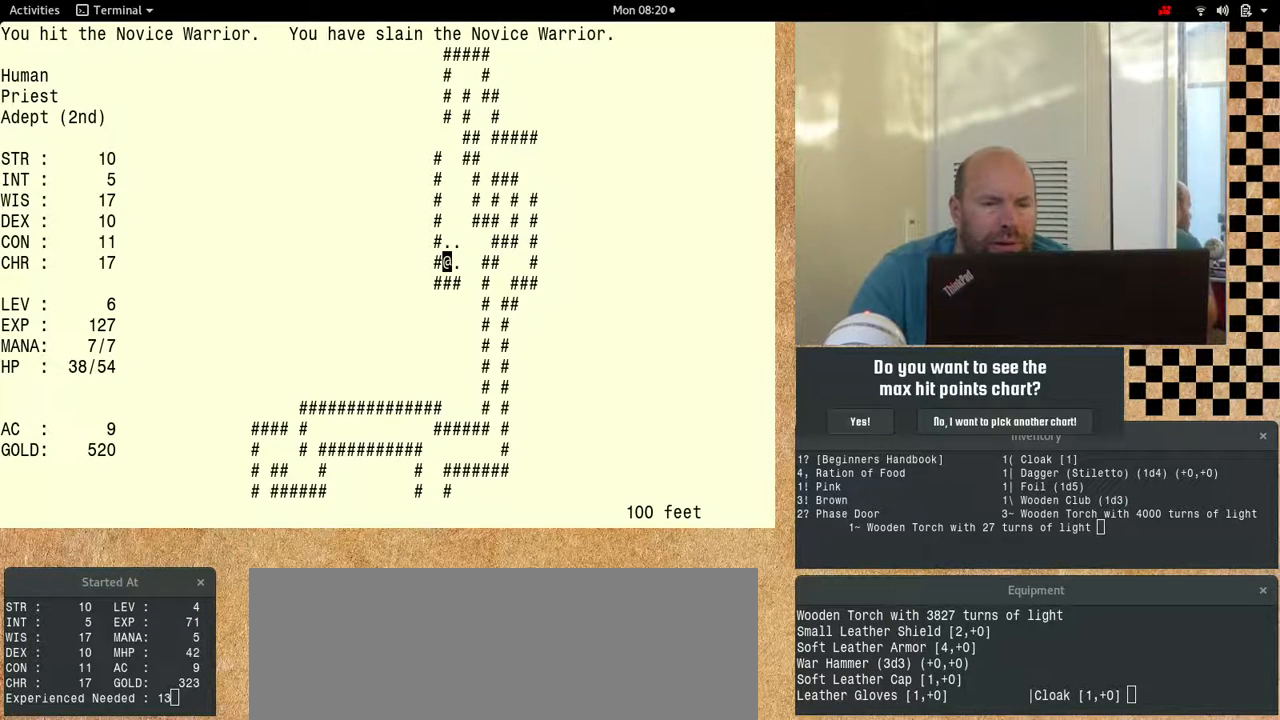
{"keys": ["num6"], "events": []}
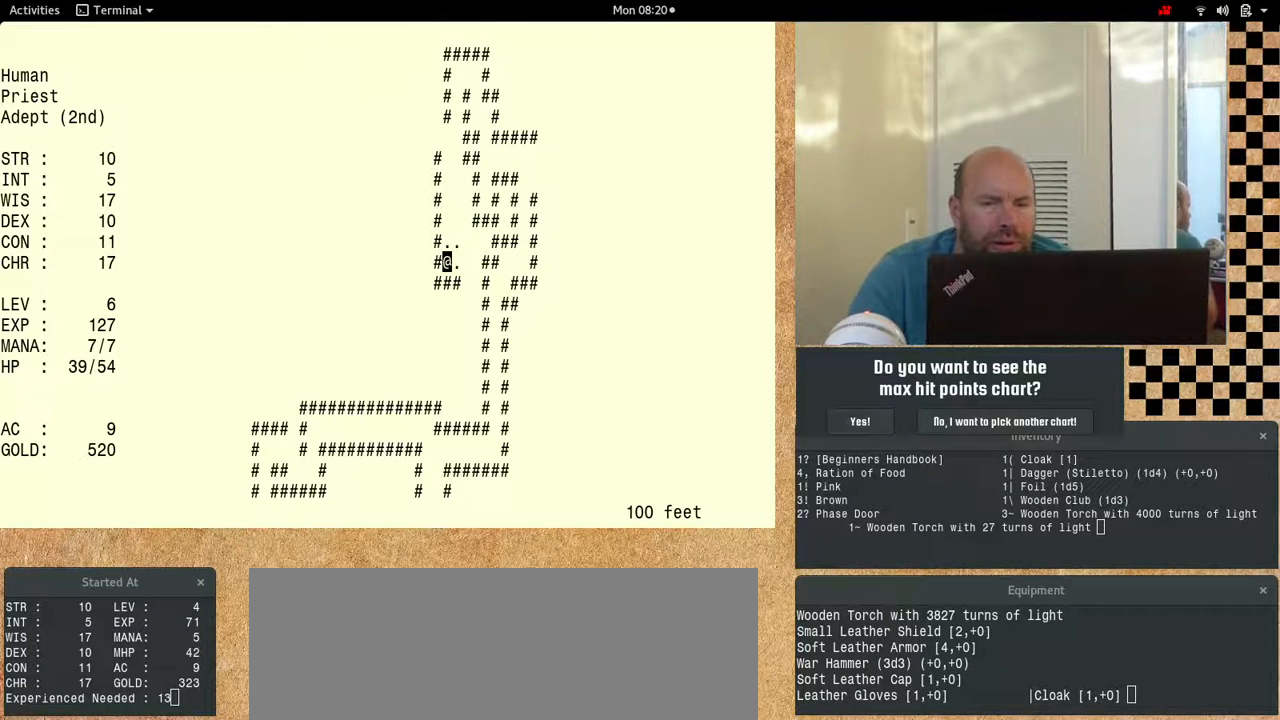
{"keys": [], "events": [[167, "num6", "up"]]}
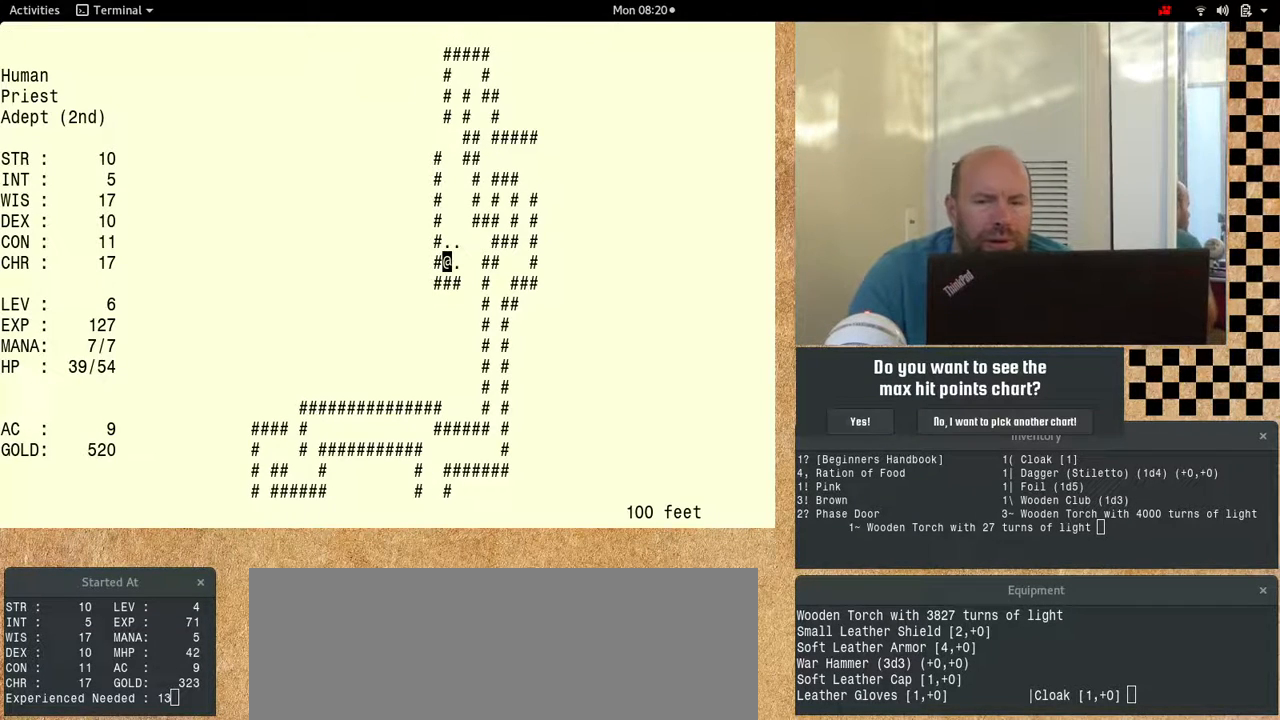
{"keys": [], "events": []}
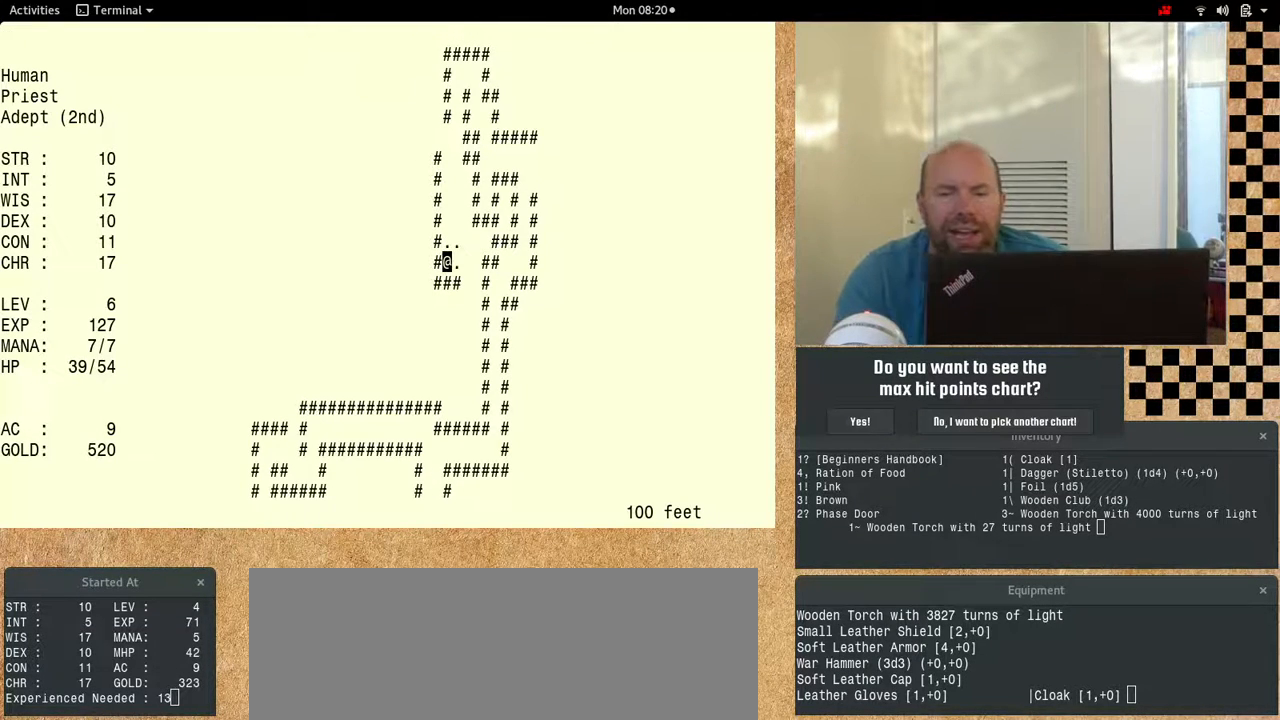
{"keys": [], "events": []}
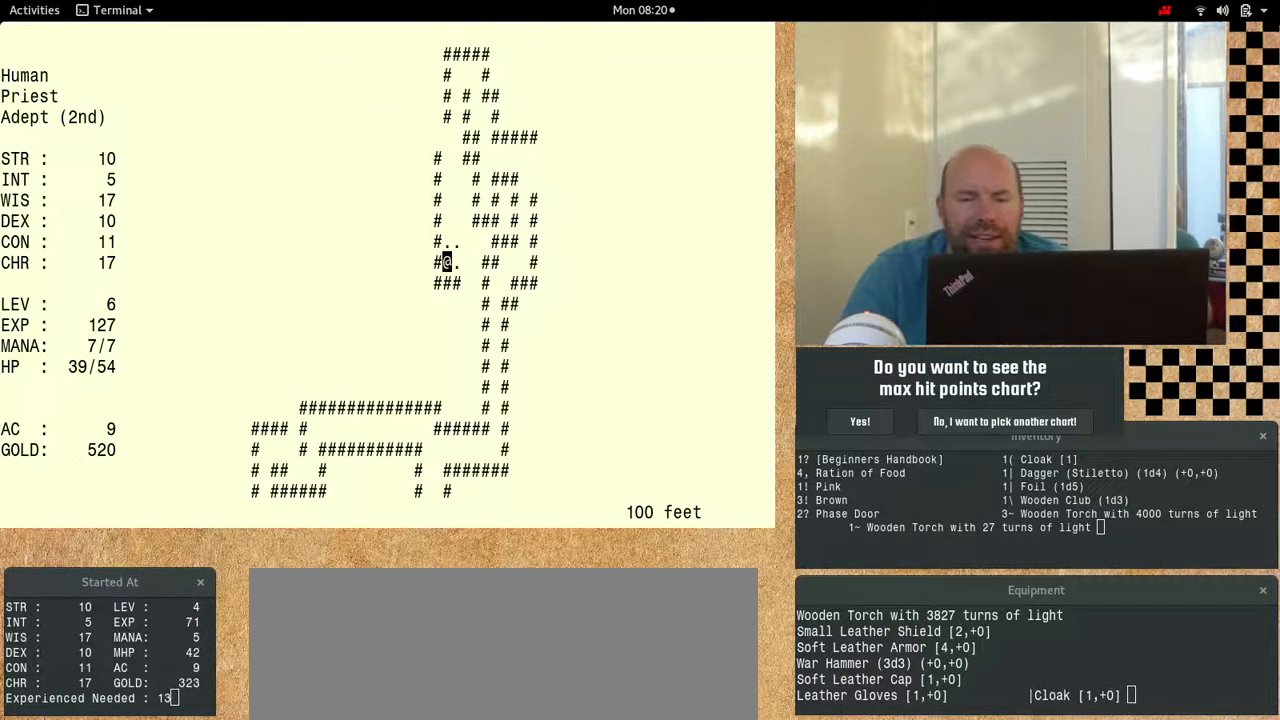
{"keys": [], "events": []}
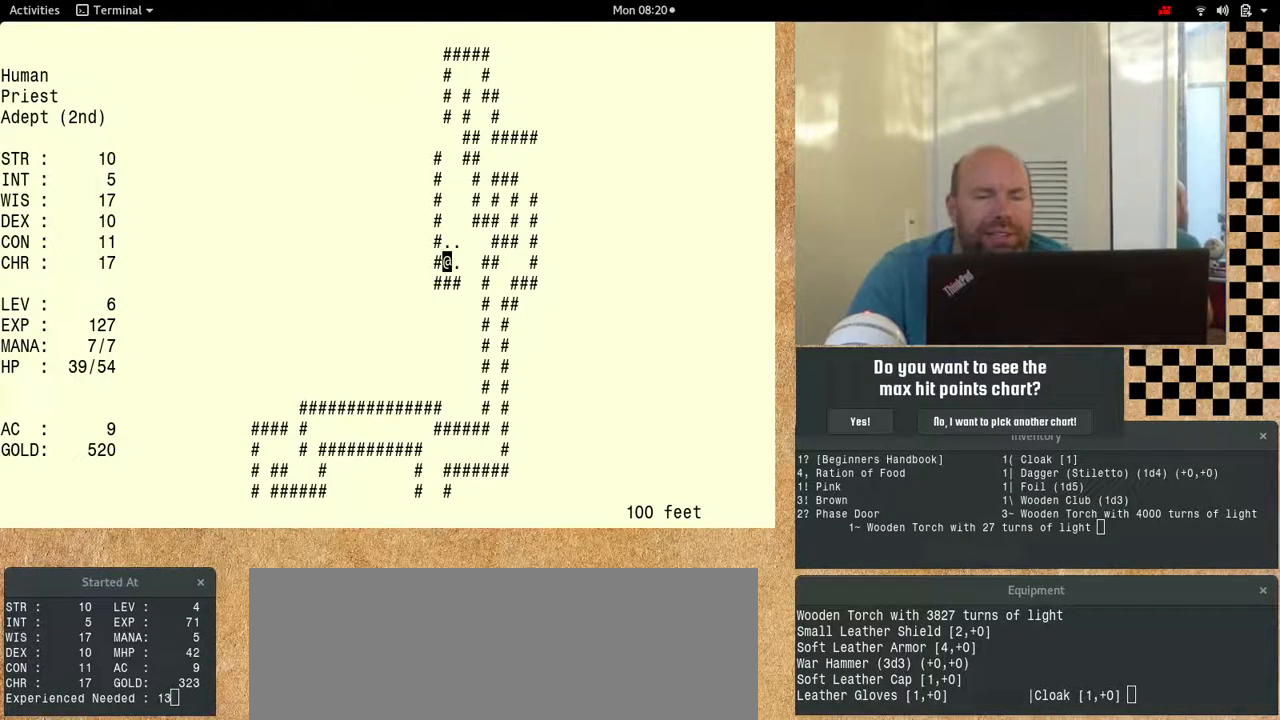
{"keys": ["num6"], "events": [[33, "num6", "down"]]}
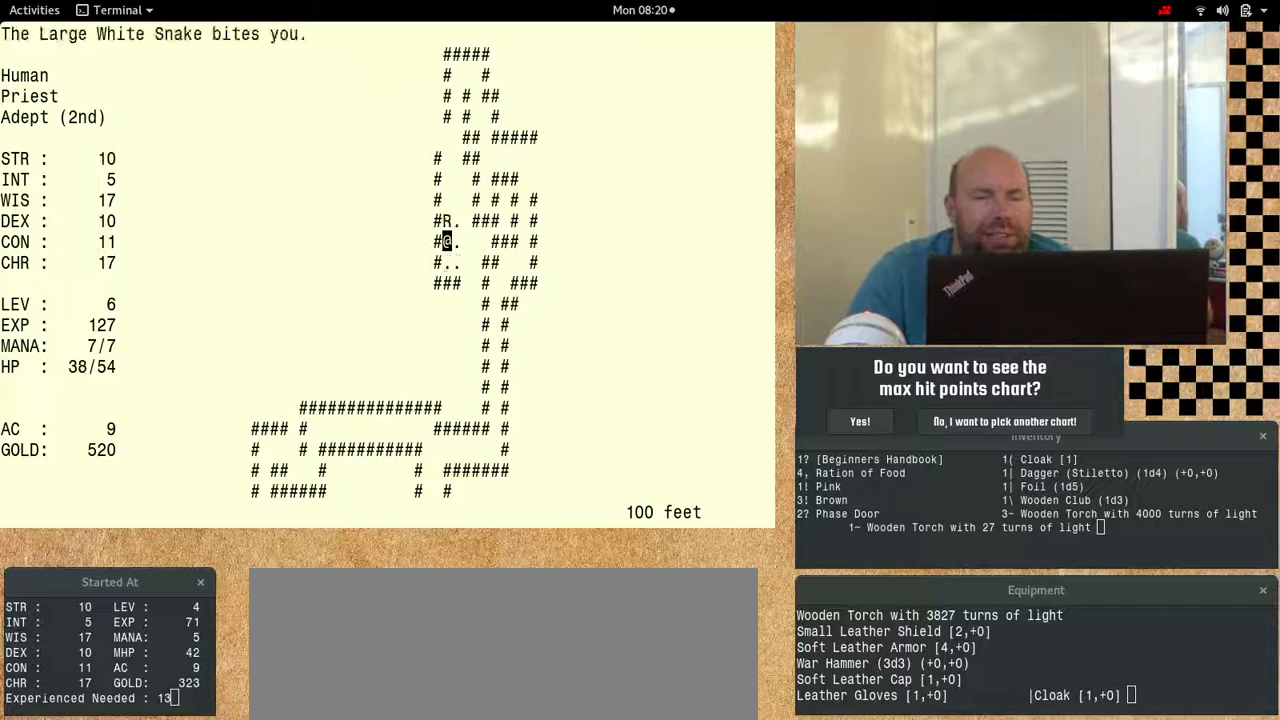
{"keys": [], "events": [[133, "num6", "up"]]}
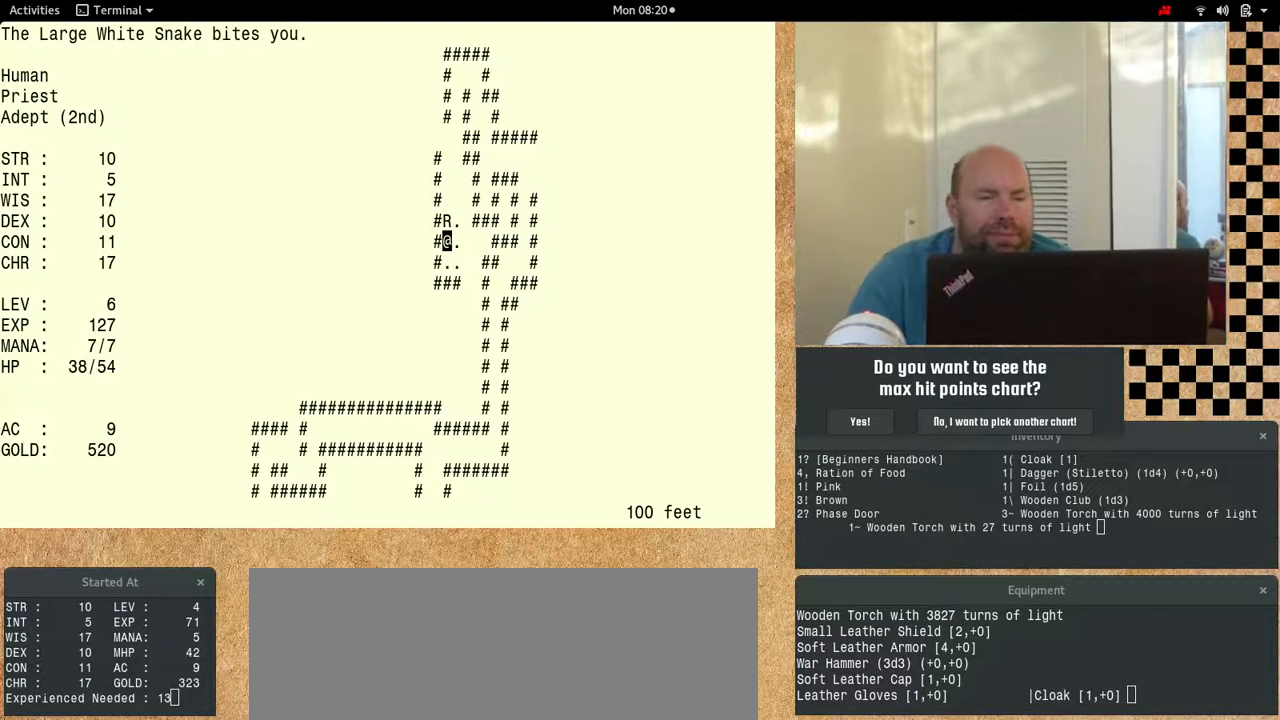
{"keys": ["num6"], "events": [[433, "num6", "down"]]}
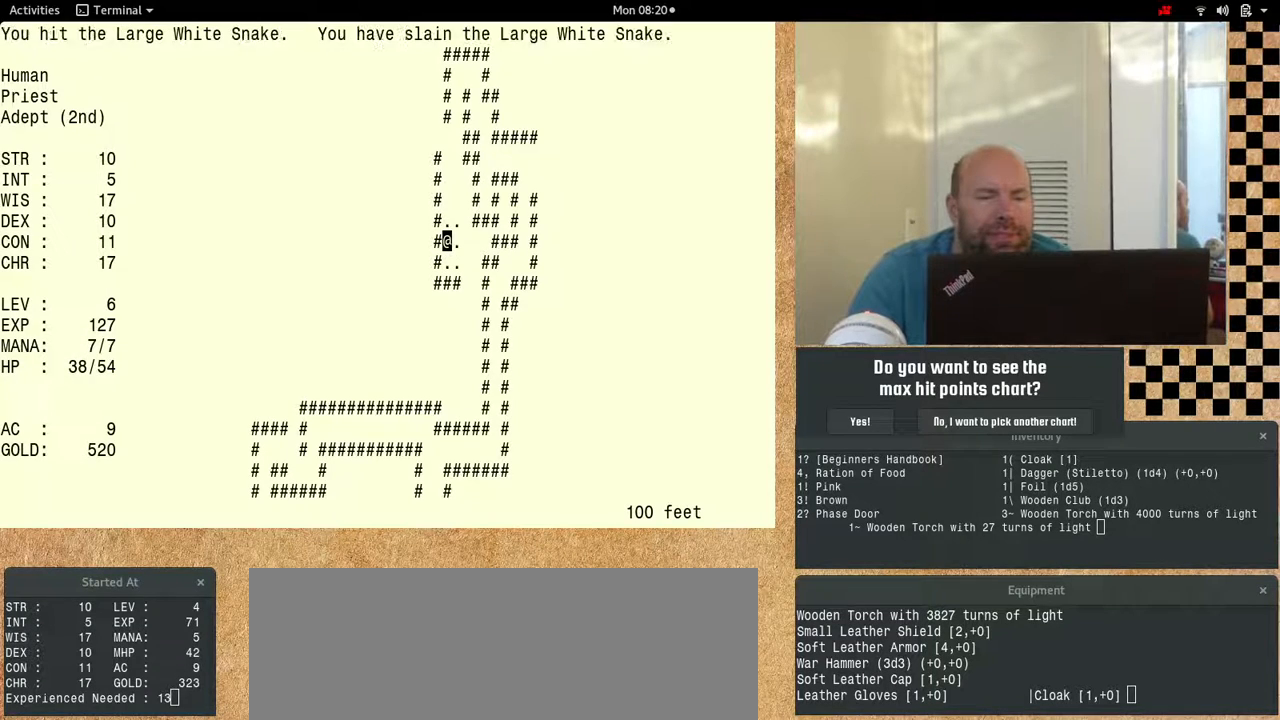
{"keys": ["num6"], "events": []}
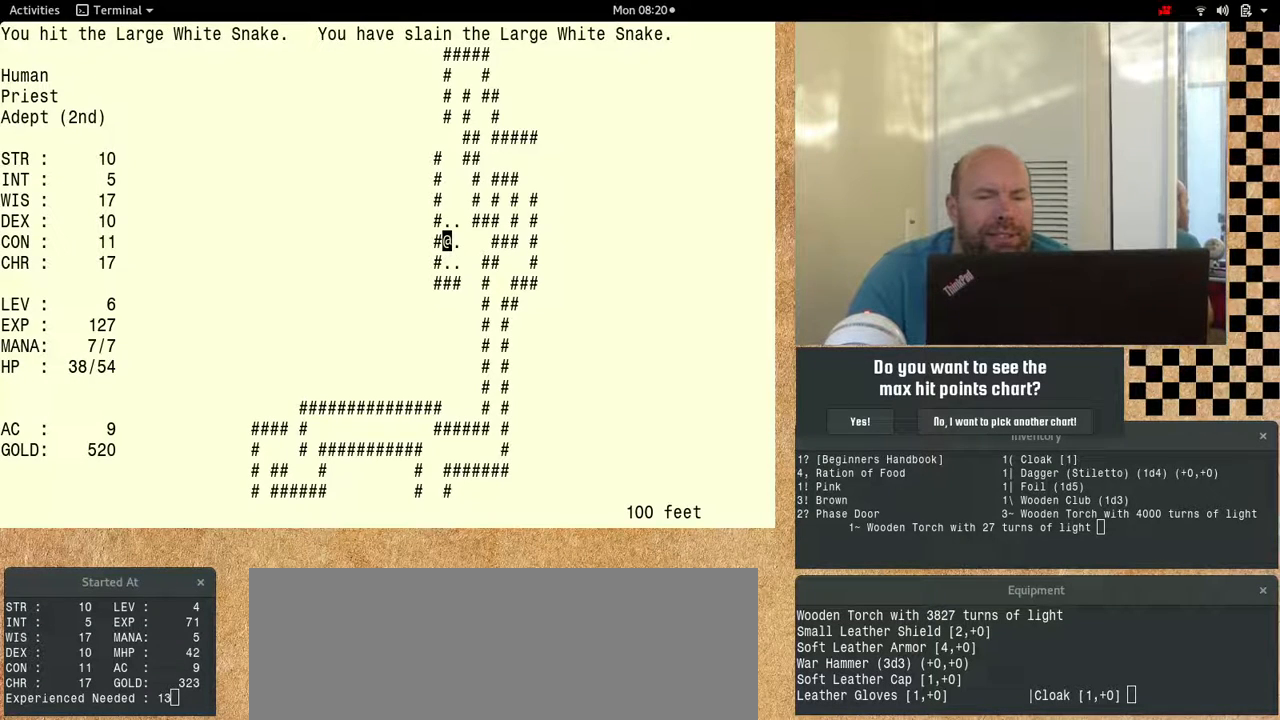
{"keys": [], "events": [[100, "num6", "up"]]}
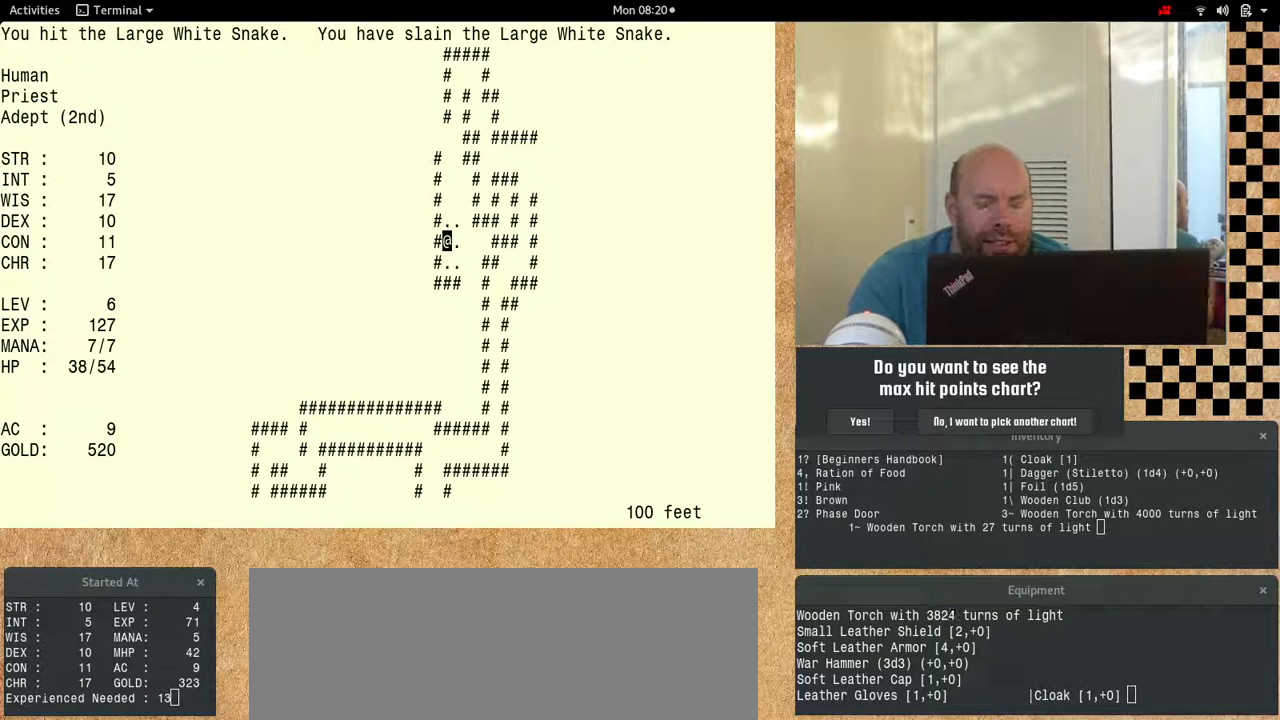
{"keys": ["num6", "shift"], "events": [[200, "shift", "down"], [367, "num6", "down"]]}
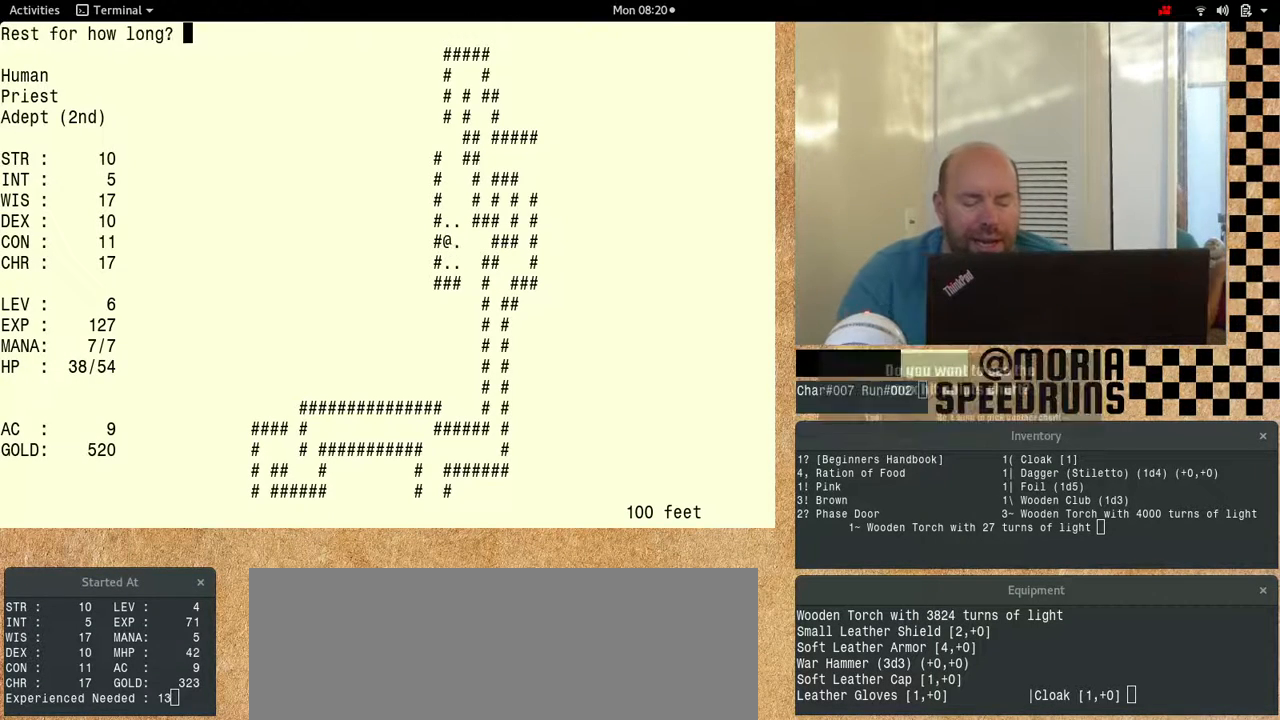
{"keys": ["num6", "shift"], "events": []}
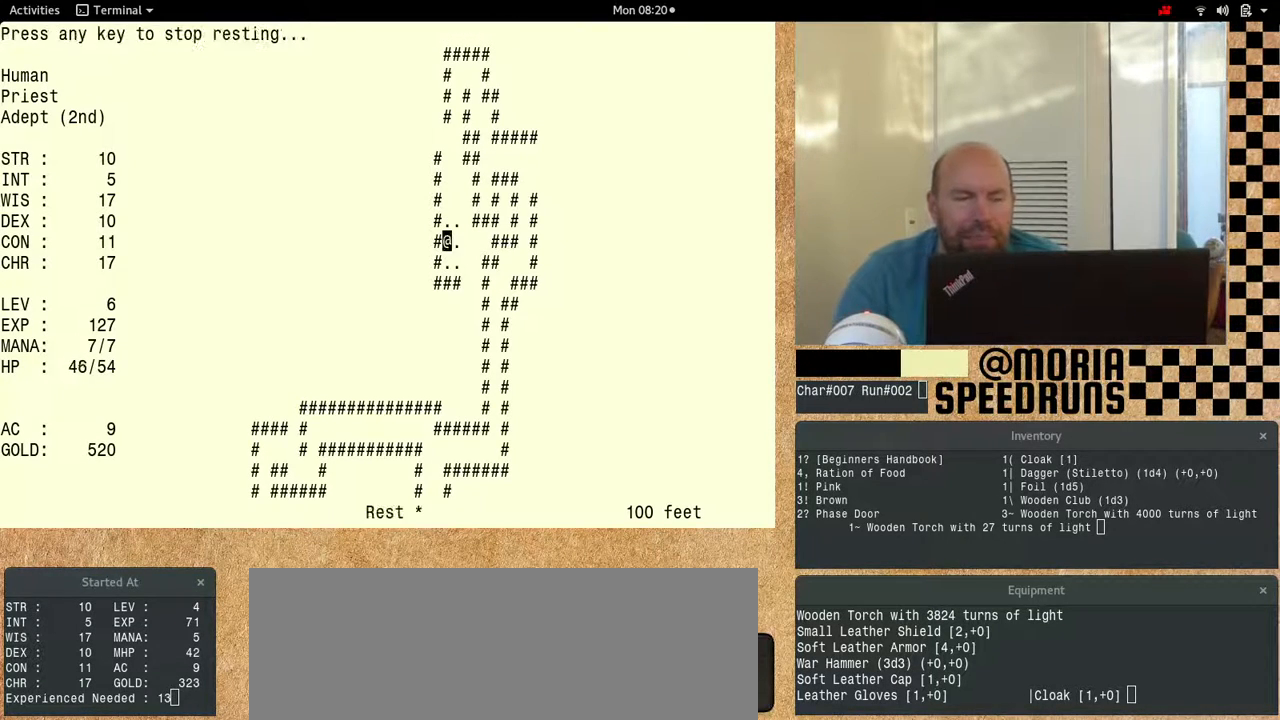
{"keys": [], "events": [[367, "num6", "up"], [367, "shift", "up"]]}
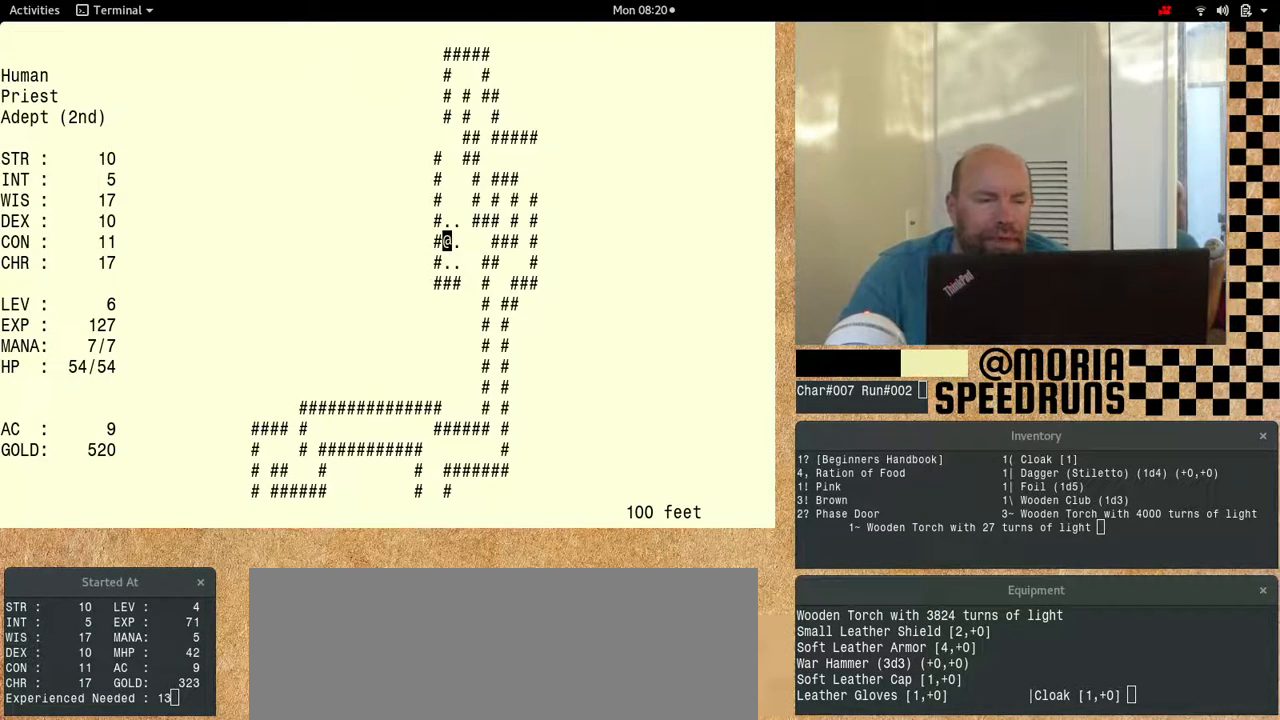
{"keys": [], "events": []}
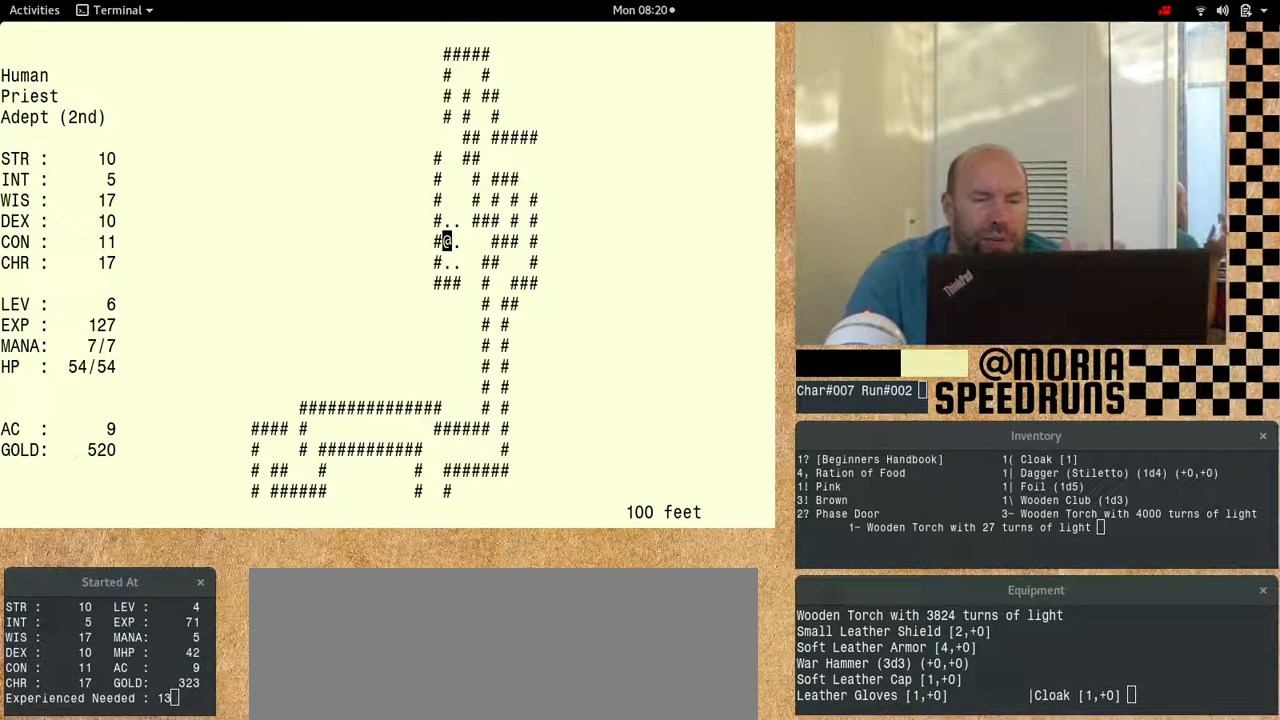
{"keys": ["num6"], "events": [[433, "num6", "down"]]}
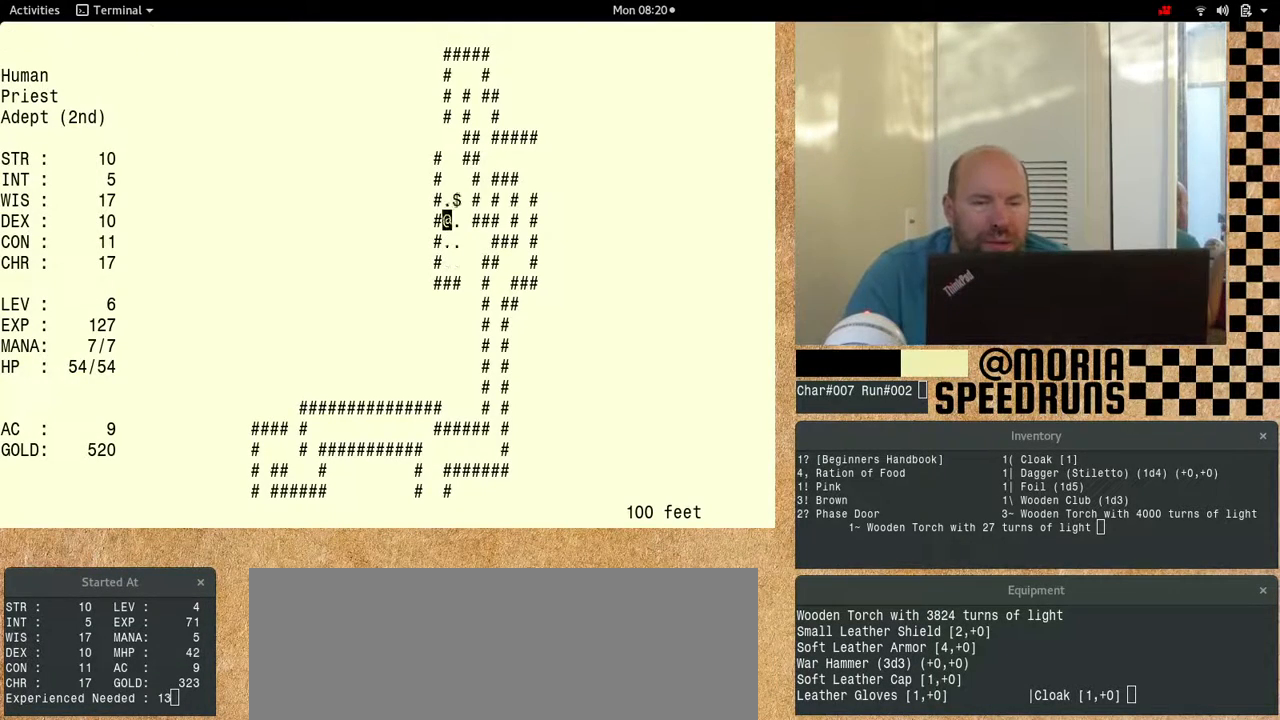
{"keys": ["num6"], "events": []}
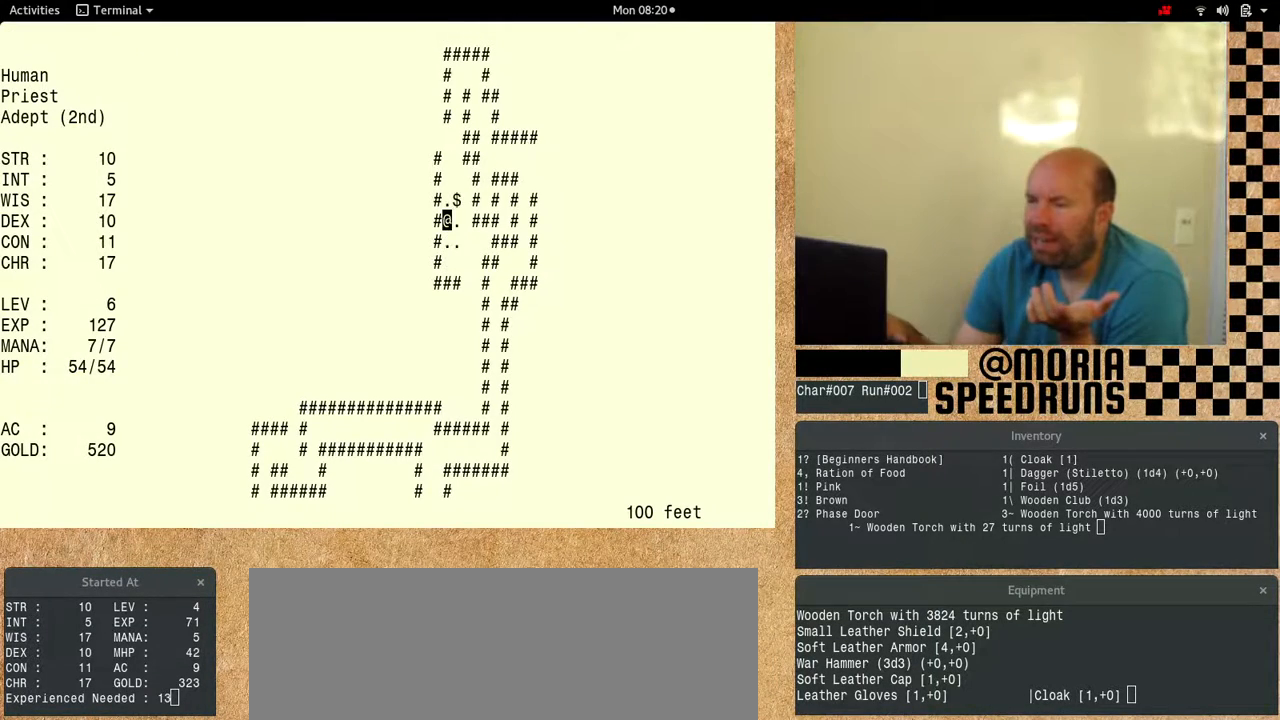
{"keys": ["num6"], "events": []}
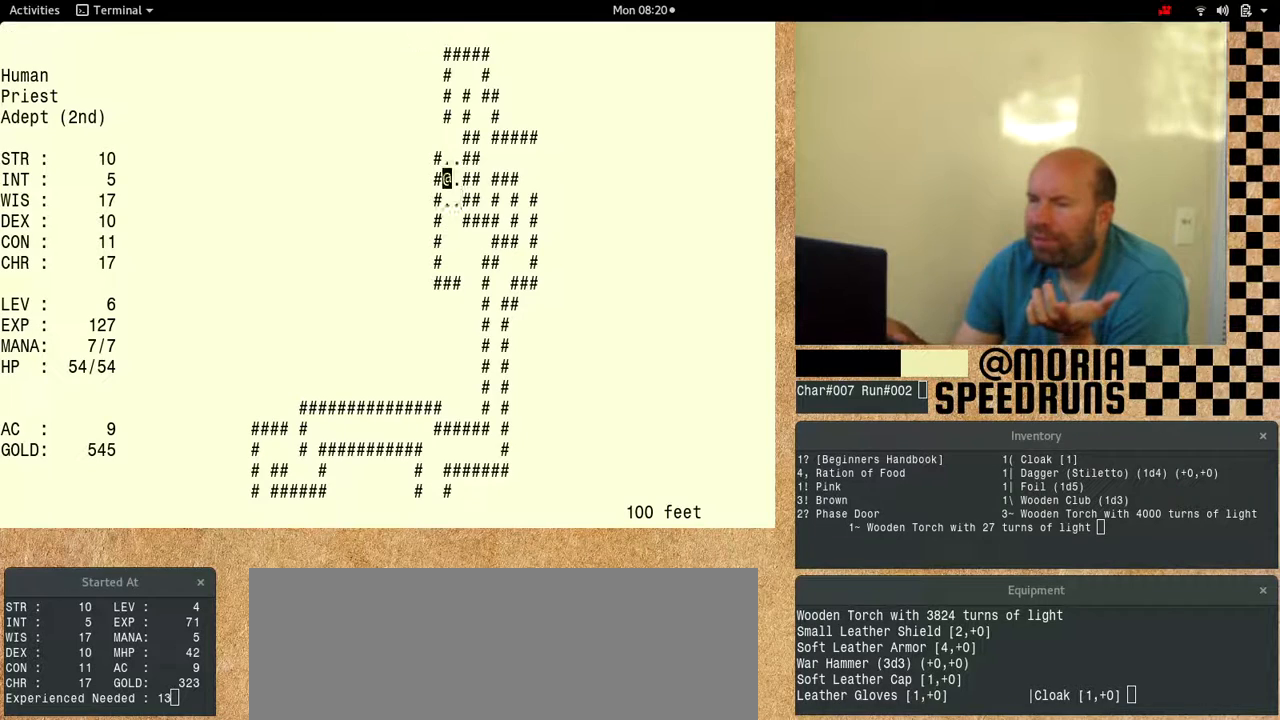
{"keys": [], "events": [[133, "num6", "up"], [267, "num6", "down"], [467, "num6", "up"]]}